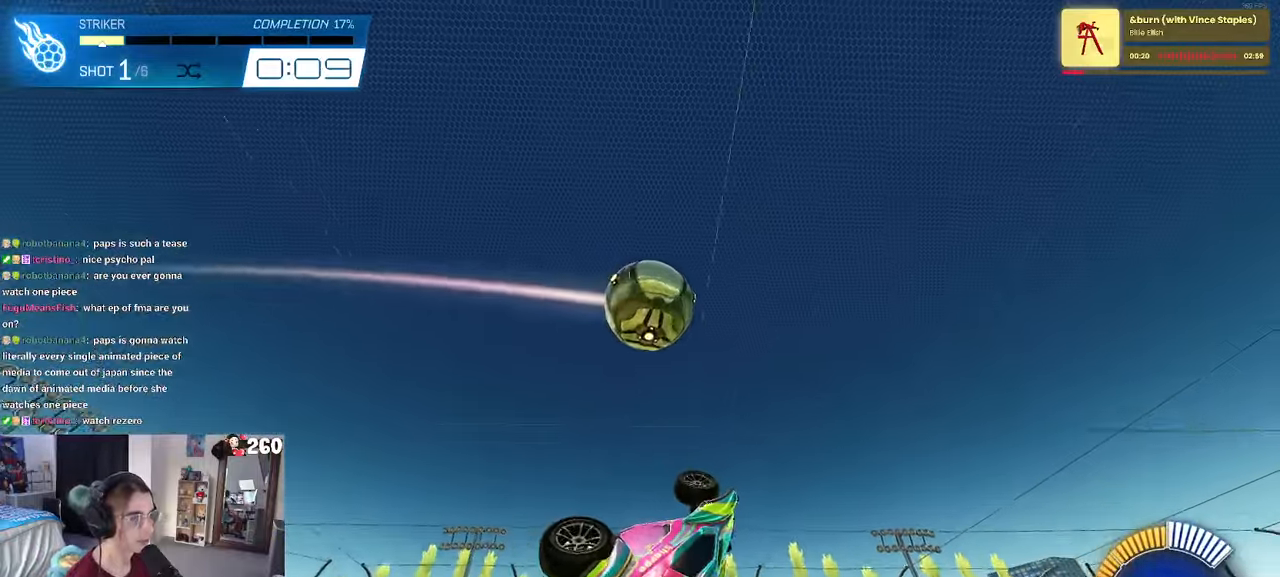
Gameplay with a controller (PlayStation layout); each line is a JSON object with the inputs held at the frame after it. "events" lists button and stick changes between this image and that frame as [ms after this image, input, new state], when the widget could be followed in between. Not read: R1.
{"buttons": ["L1"], "left_stick": "up", "right_stick": "center", "events": [[116, "left_stick", "up"], [216, "left_stick", "right"], [366, "L1", "down"], [483, "left_stick", "up"]]}
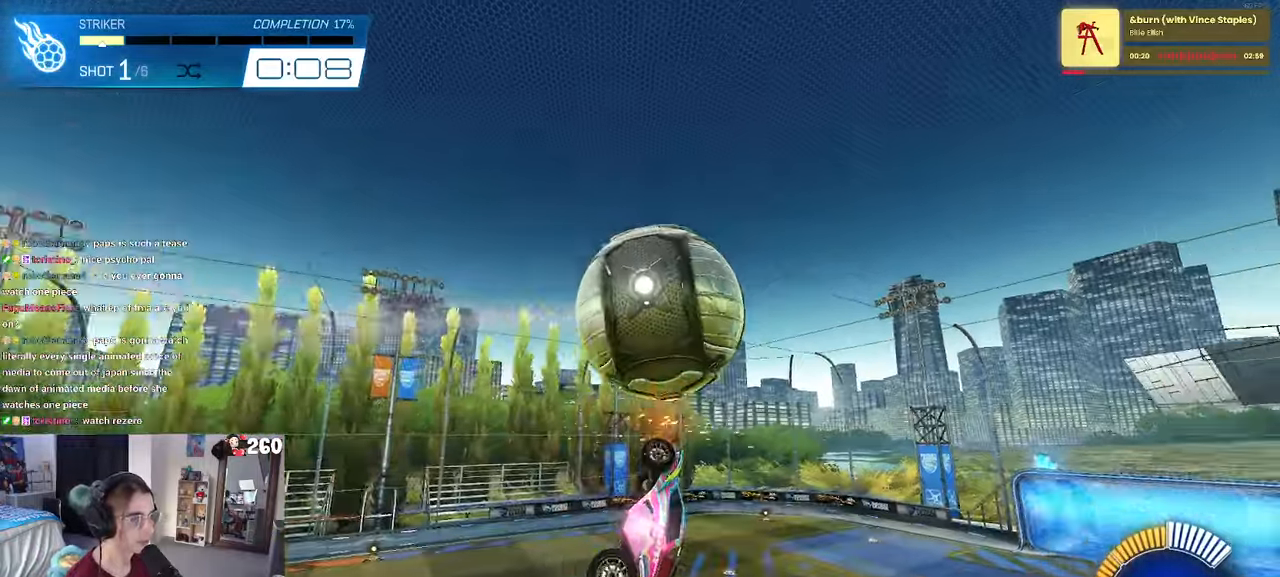
{"buttons": ["R3"], "left_stick": "center", "right_stick": "center", "events": [[16, "left_stick", "up-left"], [133, "left_stick", "left"], [333, "L1", "up"], [350, "left_stick", "center"], [466, "R3", "down"]]}
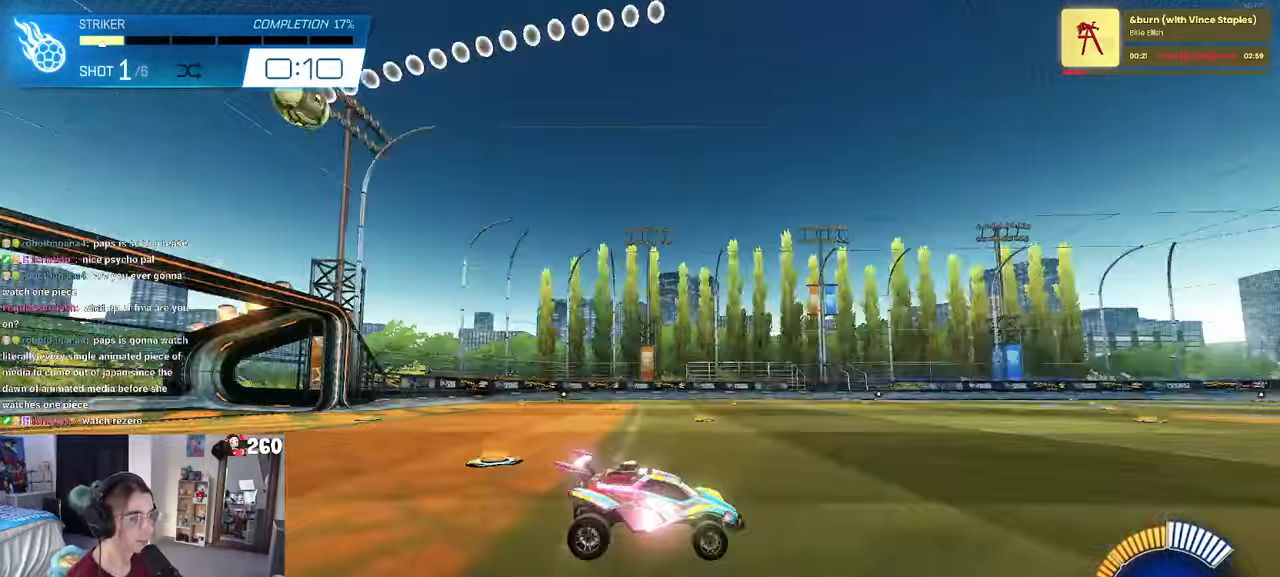
{"buttons": [], "left_stick": "left", "right_stick": "center", "events": [[50, "R3", "up"], [483, "left_stick", "left"]]}
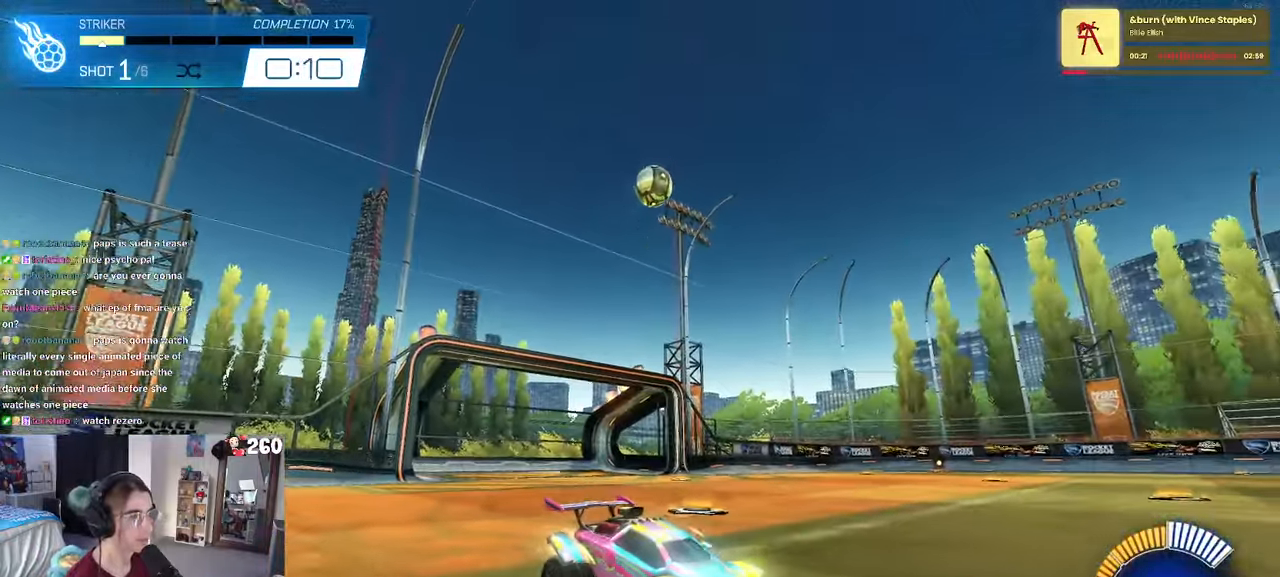
{"buttons": [], "left_stick": "center", "right_stick": "center", "events": [[133, "left_stick", "center"]]}
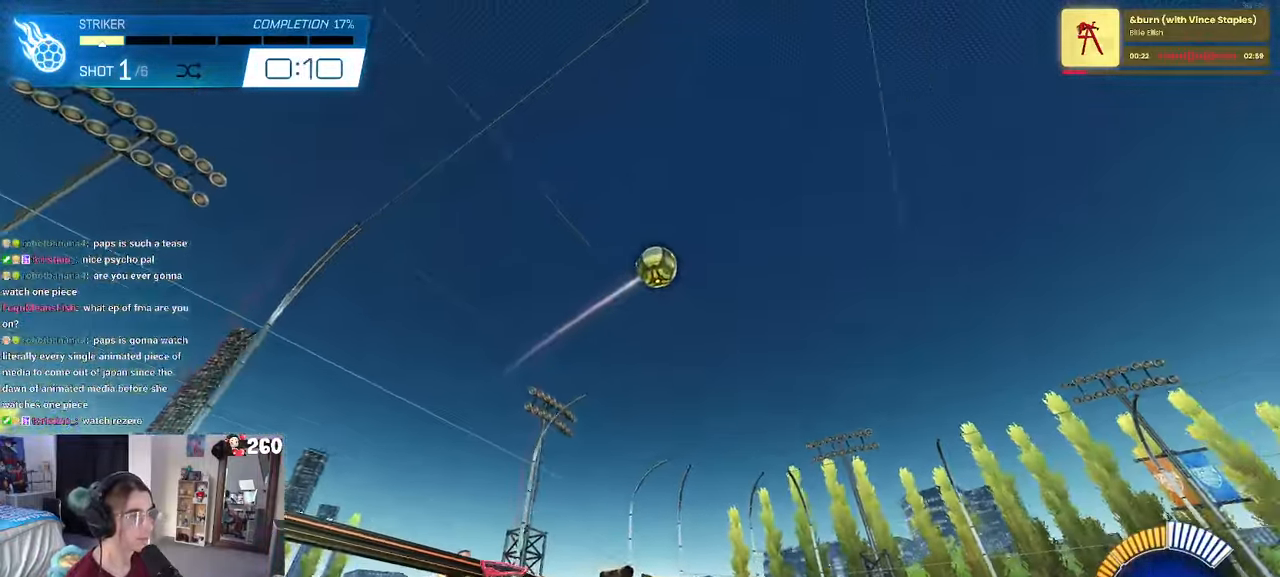
{"buttons": ["L1"], "left_stick": "up-right", "right_stick": "center", "events": [[16, "CROSS", "down"], [16, "left_stick", "down"], [183, "CROSS", "up"], [183, "left_stick", "center"], [250, "CROSS", "down"], [250, "left_stick", "down-right"], [266, "L1", "down"], [366, "CROSS", "up"], [400, "left_stick", "center"], [466, "left_stick", "up-right"]]}
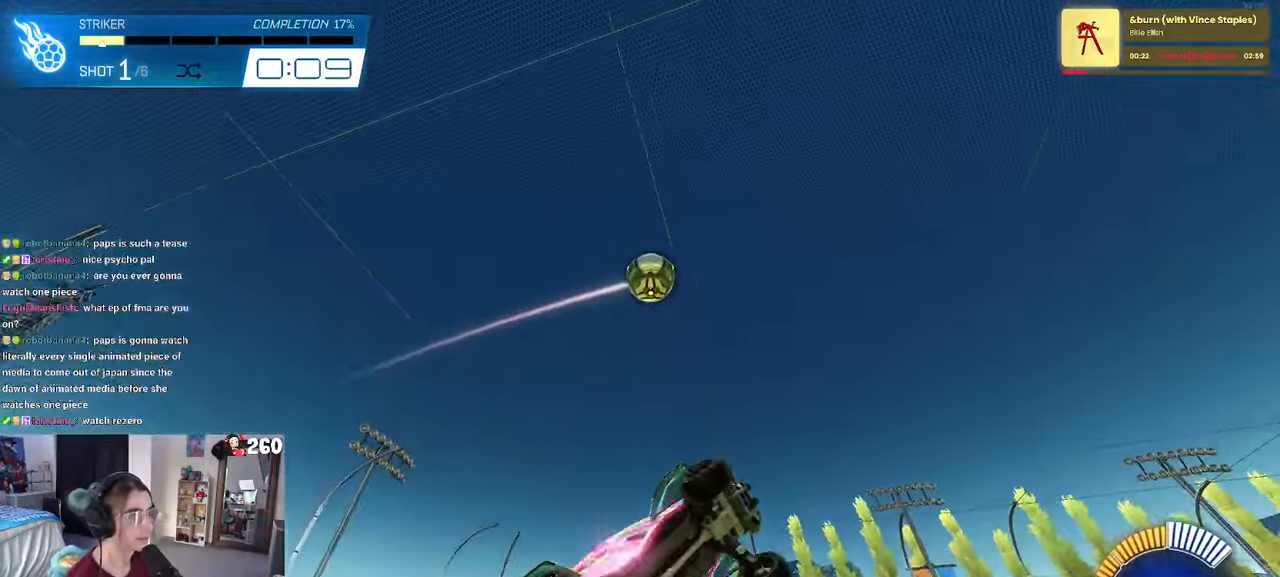
{"buttons": [], "left_stick": "up", "right_stick": "center", "events": [[100, "left_stick", "up-left"], [150, "left_stick", "left"], [366, "left_stick", "center"], [400, "L1", "up"], [416, "left_stick", "up"]]}
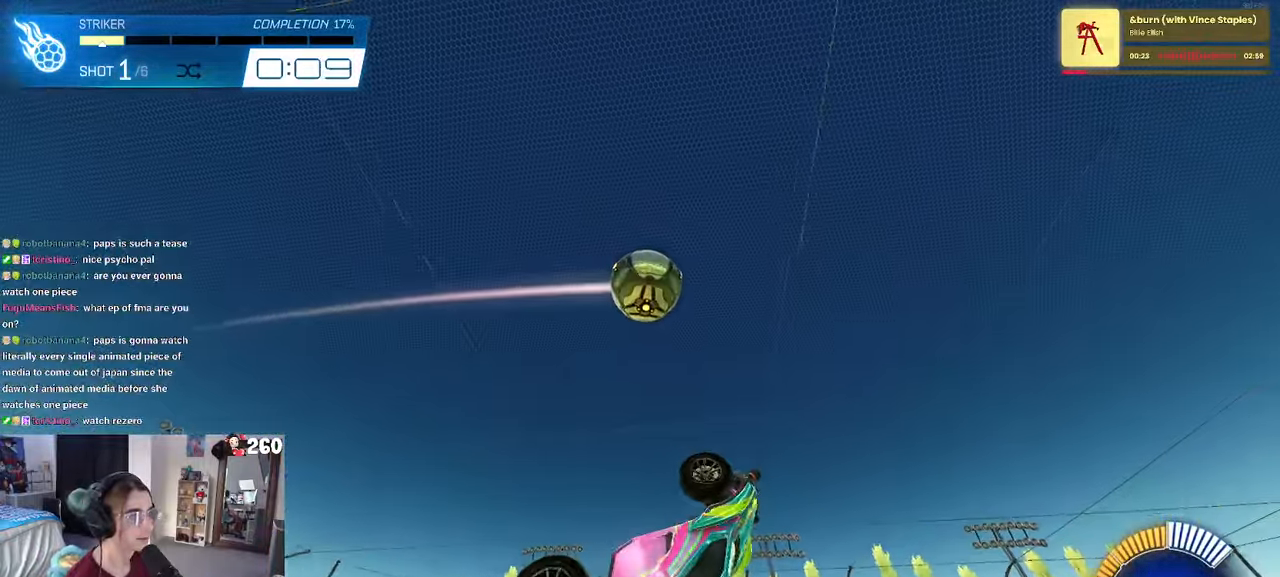
{"buttons": [], "left_stick": "down-left", "right_stick": "center", "events": [[83, "left_stick", "center"], [216, "left_stick", "left"], [383, "left_stick", "center"], [450, "left_stick", "down-left"]]}
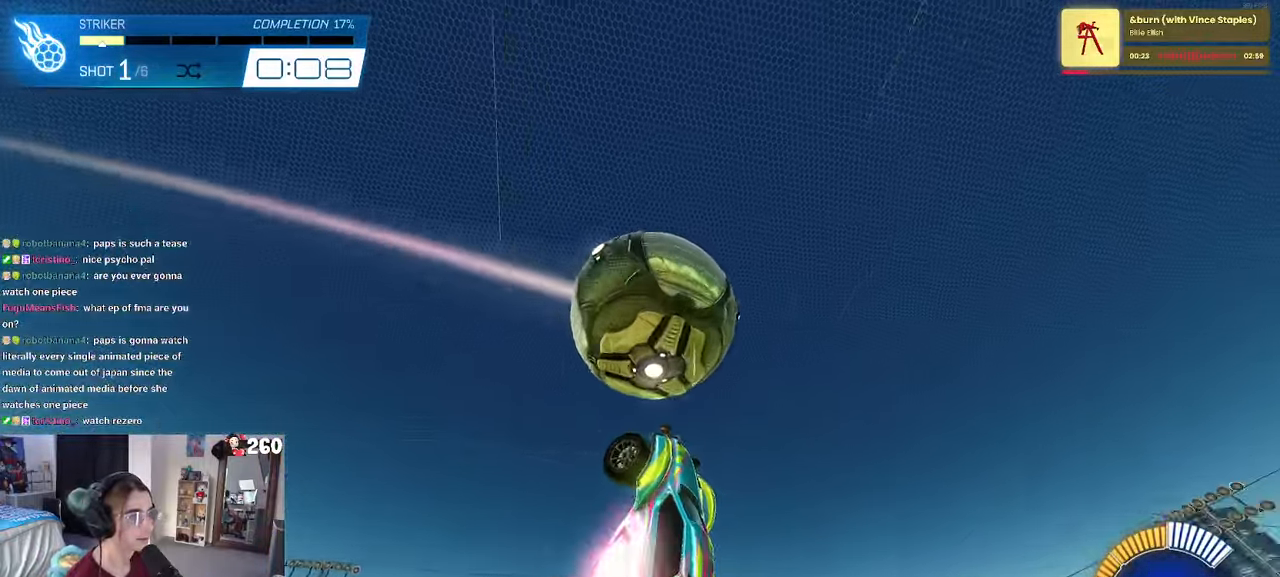
{"buttons": ["L1"], "left_stick": "center", "right_stick": "center", "events": [[66, "left_stick", "center"], [133, "L1", "down"], [166, "left_stick", "right"], [467, "left_stick", "center"]]}
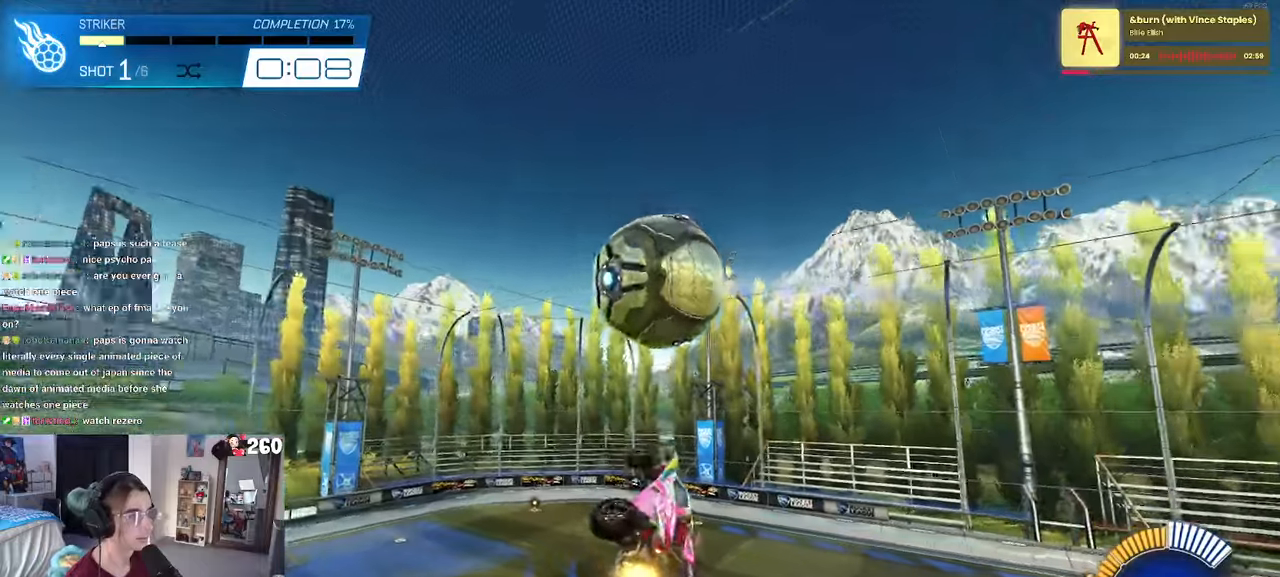
{"buttons": ["L1"], "left_stick": "right", "right_stick": "center", "events": [[83, "left_stick", "down-right"], [283, "left_stick", "center"], [400, "left_stick", "right"]]}
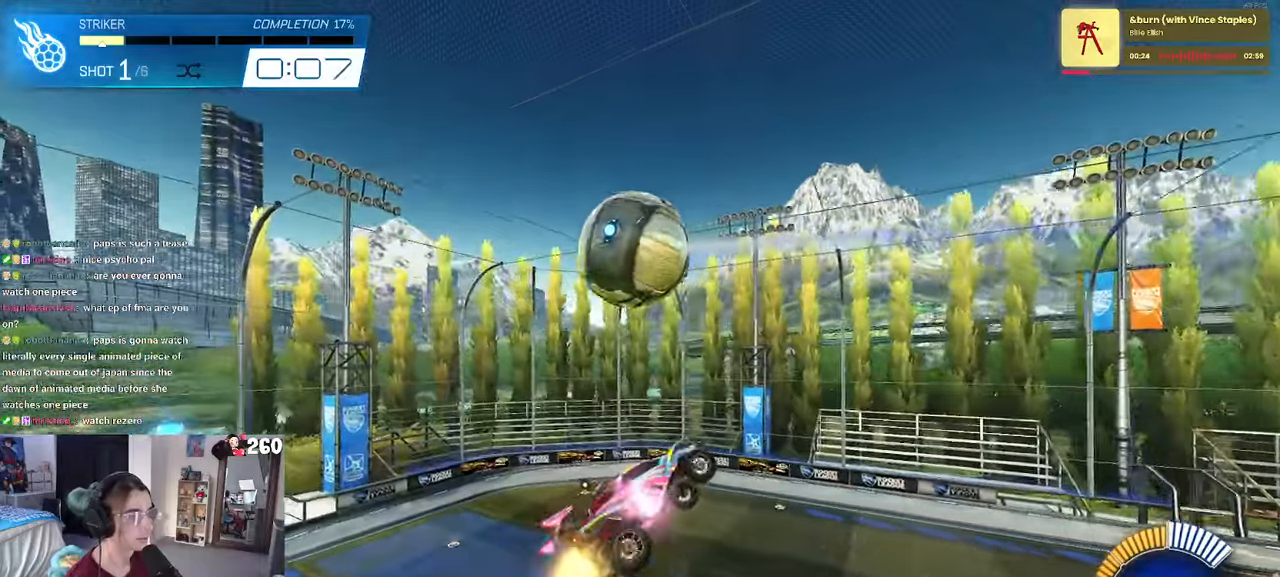
{"buttons": [], "left_stick": "center", "right_stick": "center", "events": [[33, "left_stick", "center"], [100, "left_stick", "left"], [400, "L1", "up"], [433, "left_stick", "center"]]}
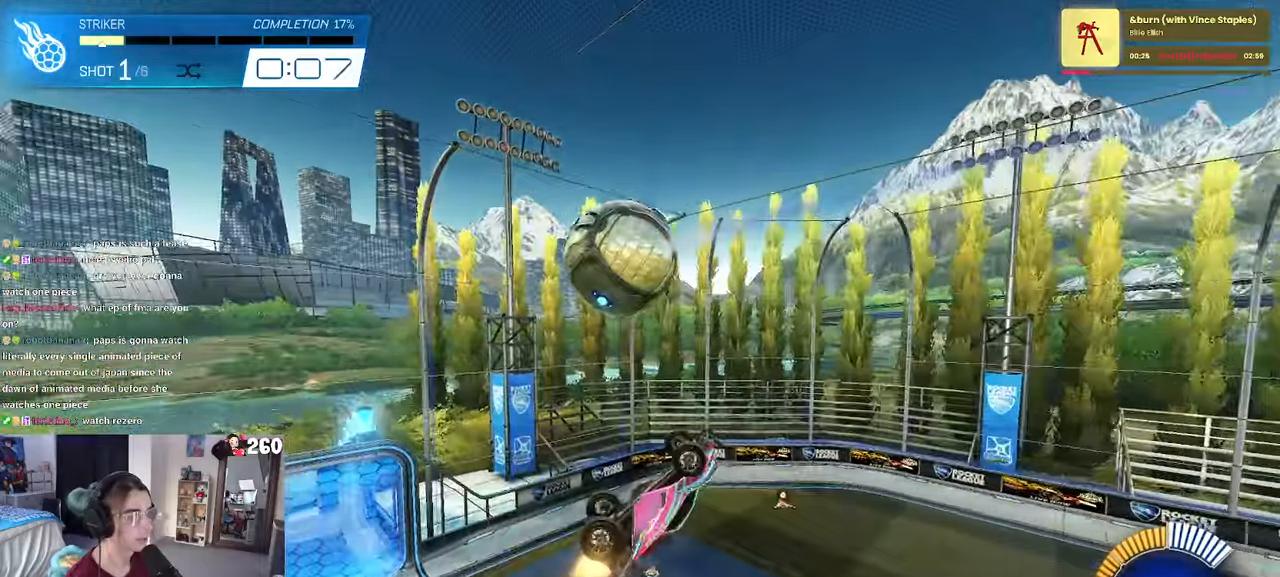
{"buttons": [], "left_stick": "center", "right_stick": "center", "events": [[200, "left_stick", "down"], [367, "left_stick", "center"]]}
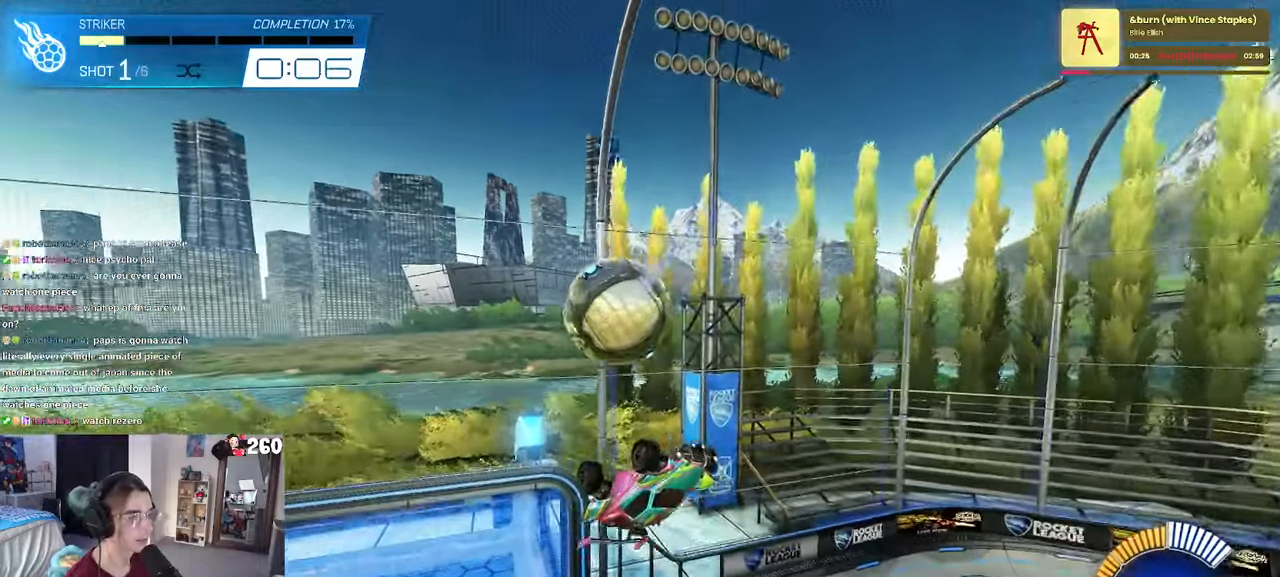
{"buttons": [], "left_stick": "center", "right_stick": "center", "events": [[183, "left_stick", "left"], [450, "left_stick", "center"]]}
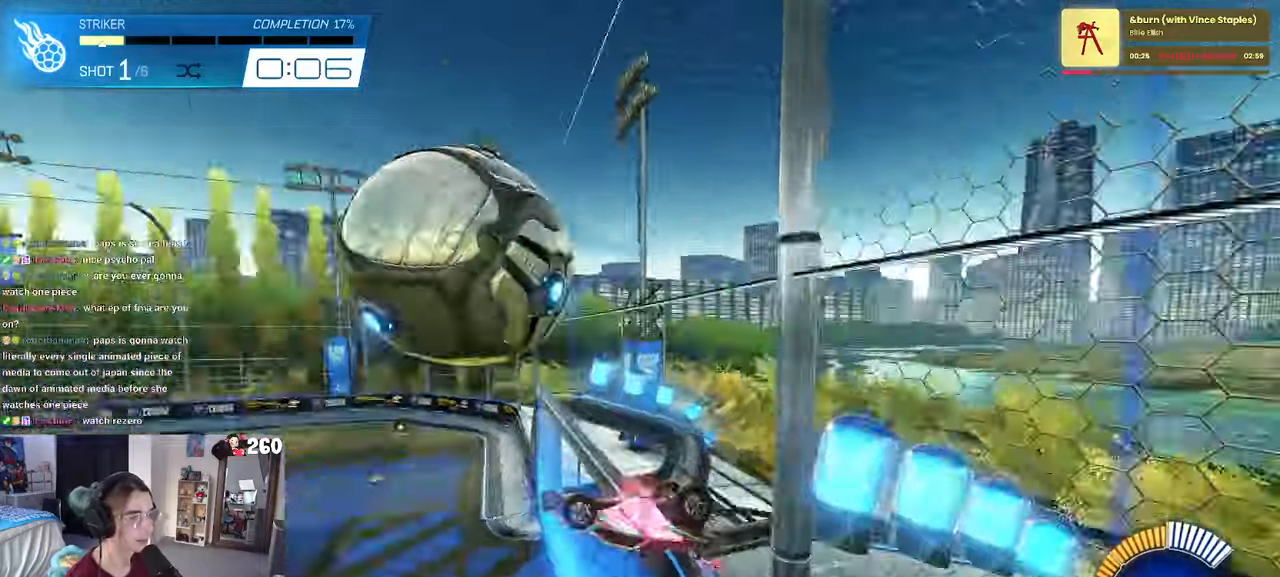
{"buttons": [], "left_stick": "center", "right_stick": "center", "events": []}
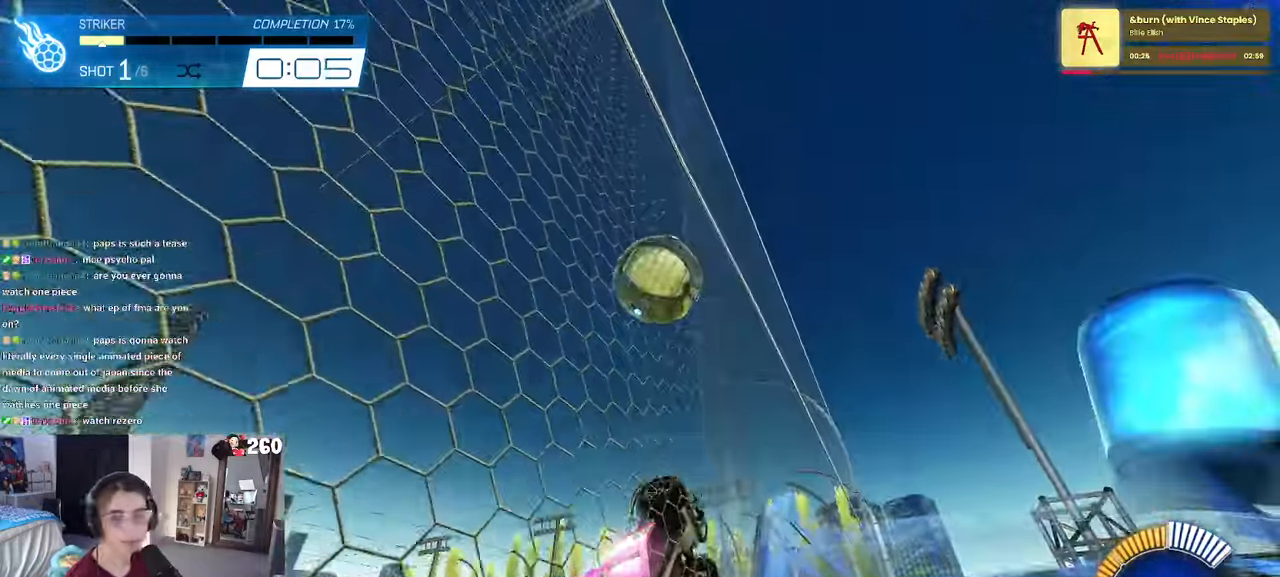
{"buttons": [], "left_stick": "center", "right_stick": "center", "events": [[17, "R3", "down"], [100, "R3", "up"]]}
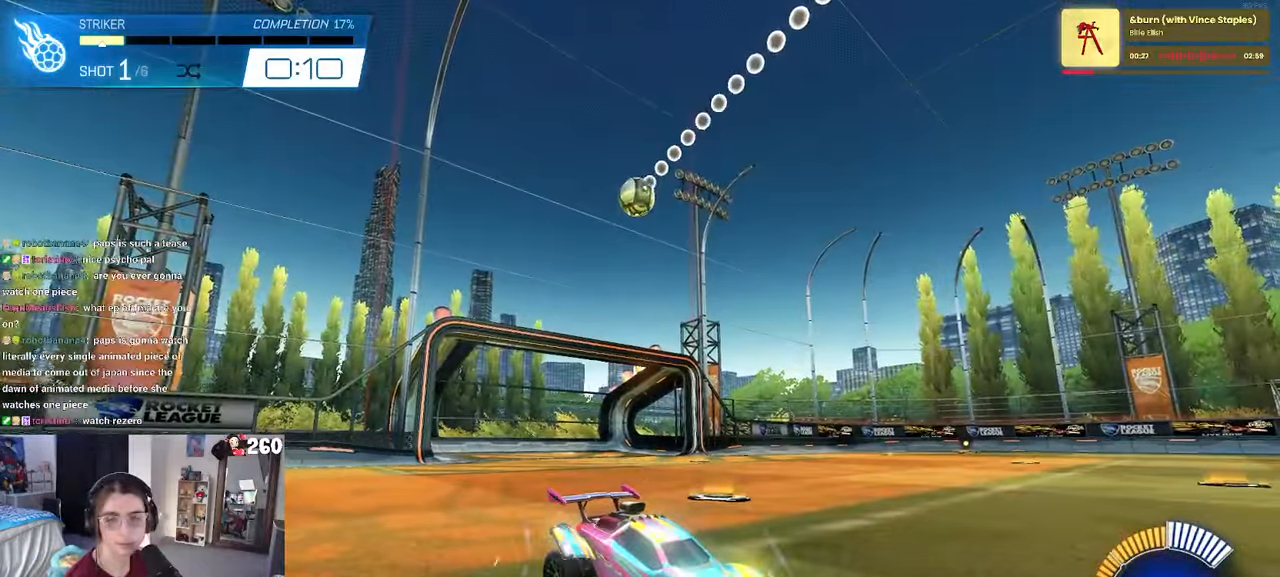
{"buttons": [], "left_stick": "center", "right_stick": "center", "events": [[267, "left_stick", "left"], [417, "left_stick", "center"]]}
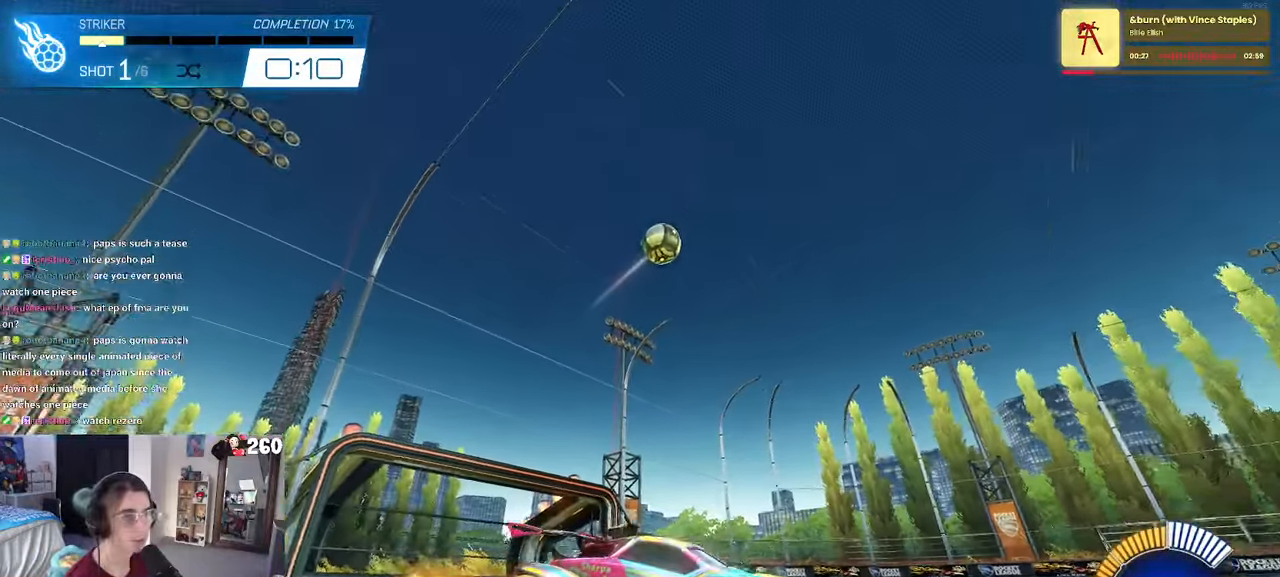
{"buttons": ["CROSS", "L1"], "left_stick": "down-right", "right_stick": "center", "events": [[117, "left_stick", "left"], [200, "CROSS", "down"], [233, "left_stick", "down"], [367, "CROSS", "up"], [383, "left_stick", "center"], [417, "CROSS", "down"], [433, "left_stick", "down-right"], [467, "L1", "down"]]}
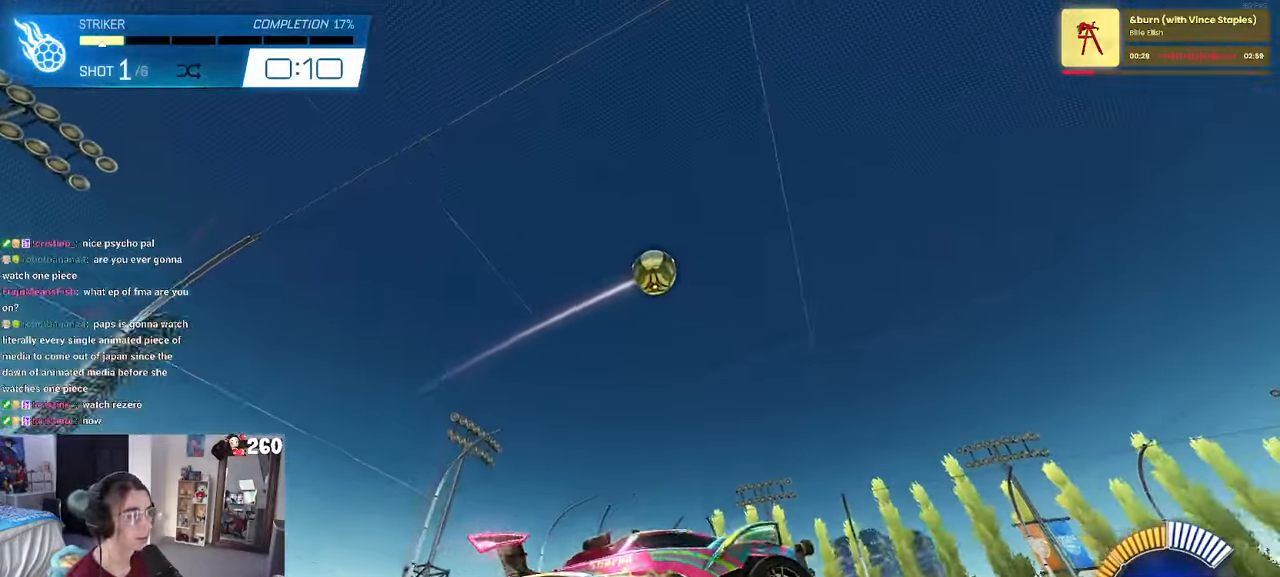
{"buttons": ["L1"], "left_stick": "left", "right_stick": "center", "events": [[50, "CROSS", "up"], [183, "left_stick", "center"], [250, "left_stick", "up-left"], [450, "left_stick", "left"]]}
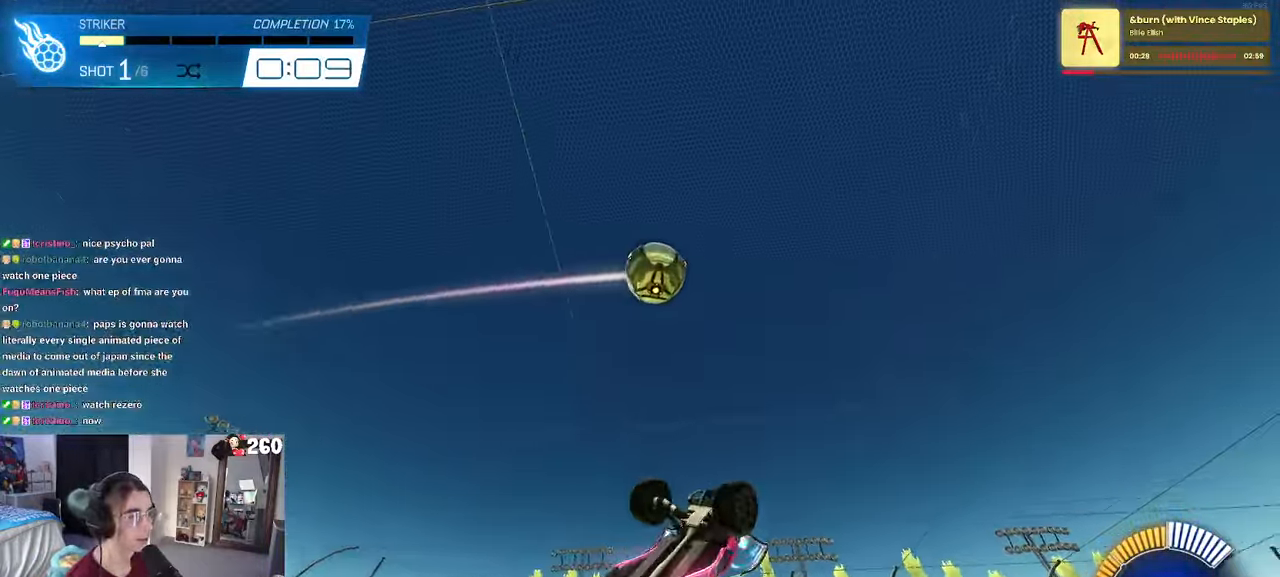
{"buttons": [], "left_stick": "center", "right_stick": "center", "events": [[33, "left_stick", "down-left"], [50, "L1", "up"], [150, "left_stick", "center"], [300, "R3", "down"], [367, "R3", "up"]]}
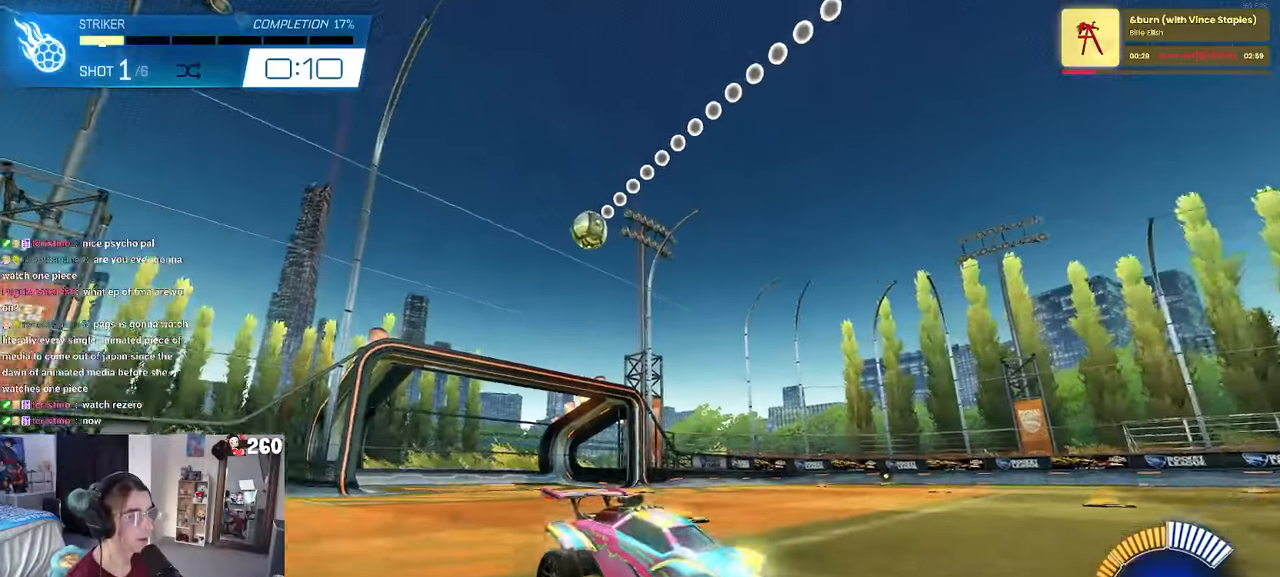
{"buttons": [], "left_stick": "center", "right_stick": "center", "events": [[150, "left_stick", "left"], [317, "left_stick", "center"]]}
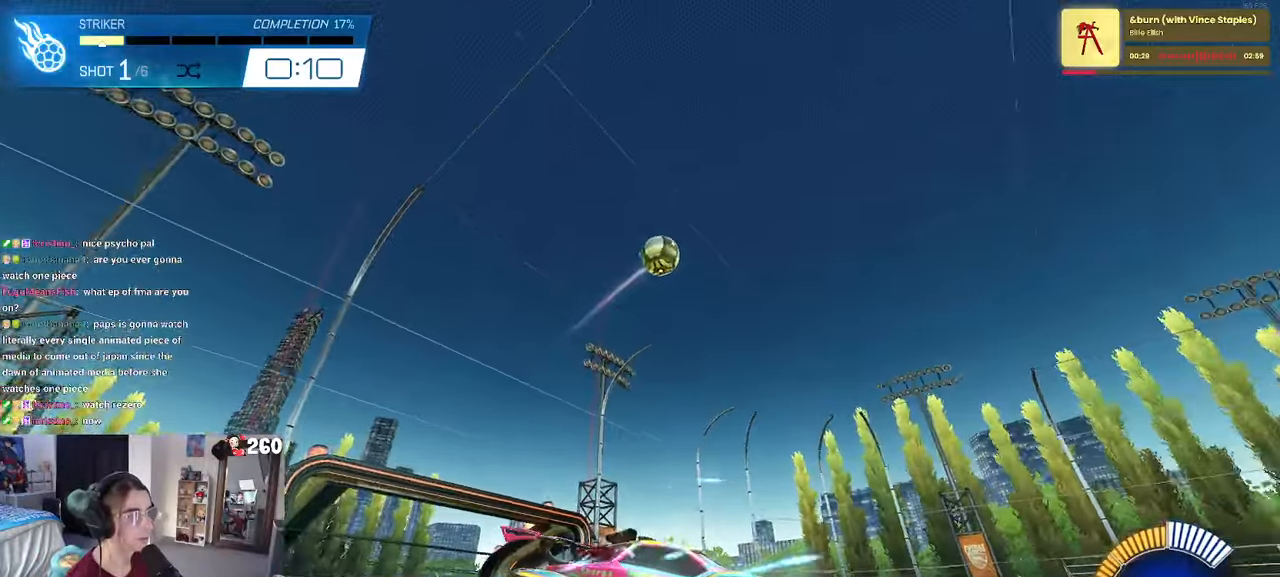
{"buttons": ["CROSS", "L1"], "left_stick": "down-right", "right_stick": "center", "events": [[100, "left_stick", "down"], [150, "CROSS", "down"], [317, "CROSS", "up"], [317, "left_stick", "center"], [367, "CROSS", "down"], [400, "left_stick", "down-right"], [434, "L1", "down"]]}
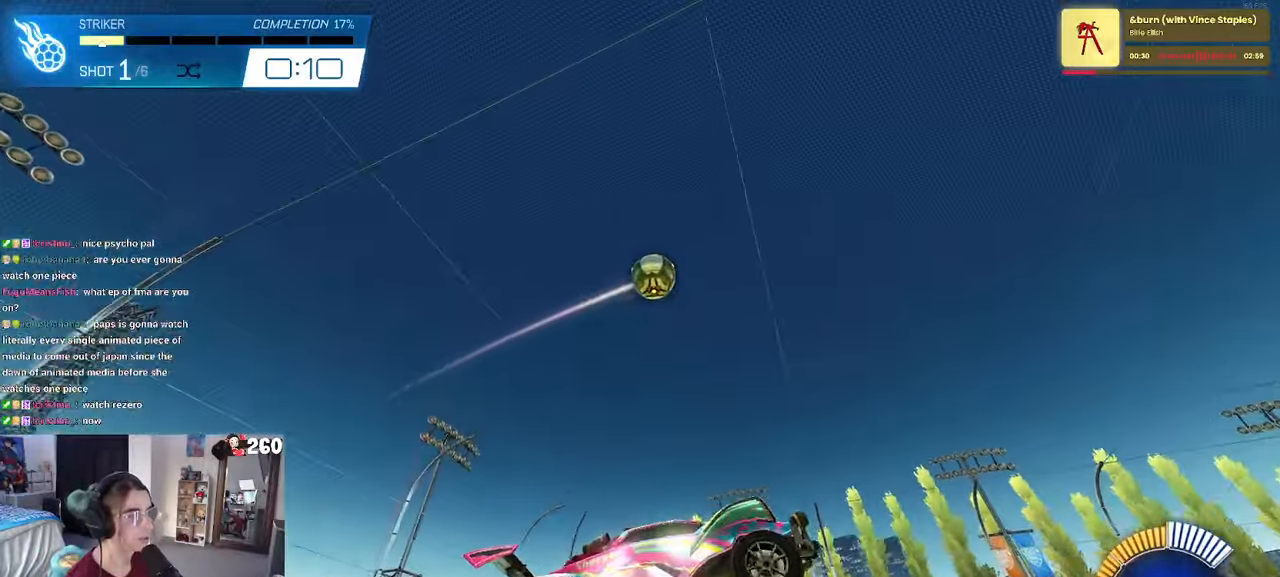
{"buttons": ["L1"], "left_stick": "left", "right_stick": "center", "events": [[17, "CROSS", "up"], [67, "left_stick", "right"], [167, "left_stick", "down-right"], [350, "left_stick", "left"]]}
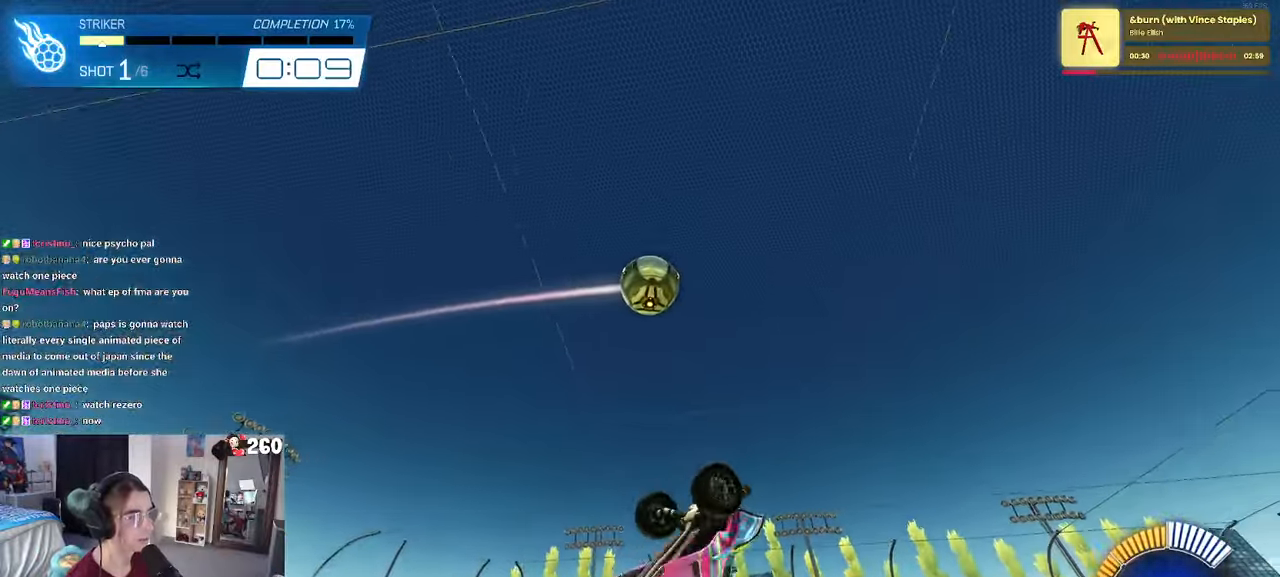
{"buttons": [], "left_stick": "center", "right_stick": "center", "events": [[34, "L1", "up"], [67, "left_stick", "center"], [300, "left_stick", "up-right"], [467, "left_stick", "center"]]}
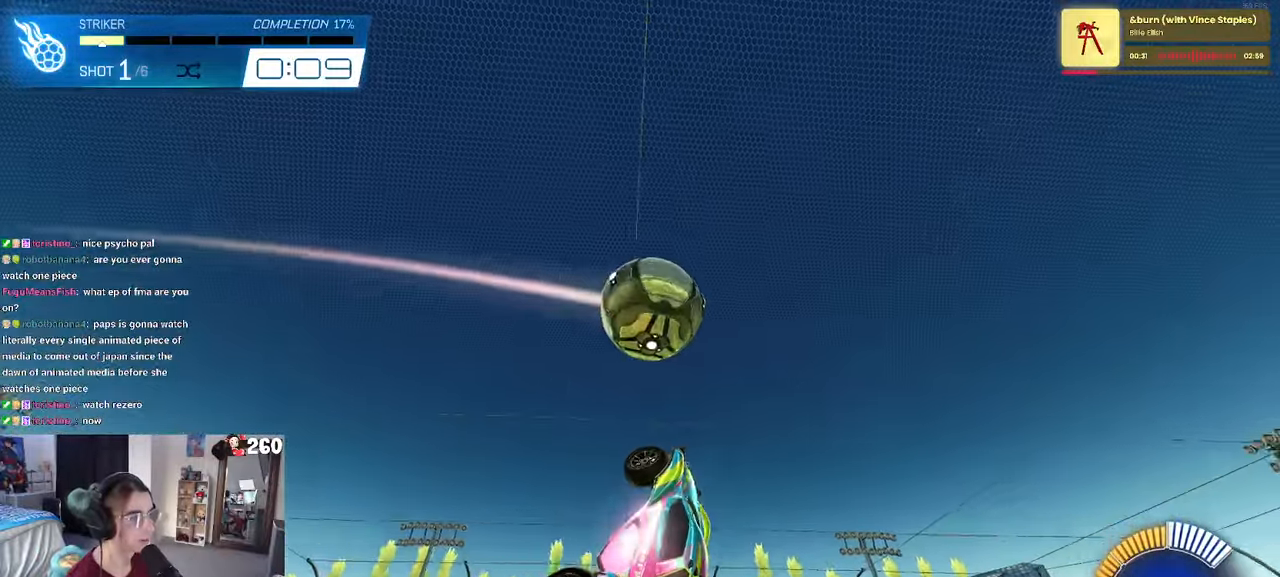
{"buttons": ["L1"], "left_stick": "up-right", "right_stick": "center", "events": [[217, "left_stick", "down-right"], [317, "L1", "down"], [450, "left_stick", "up-right"]]}
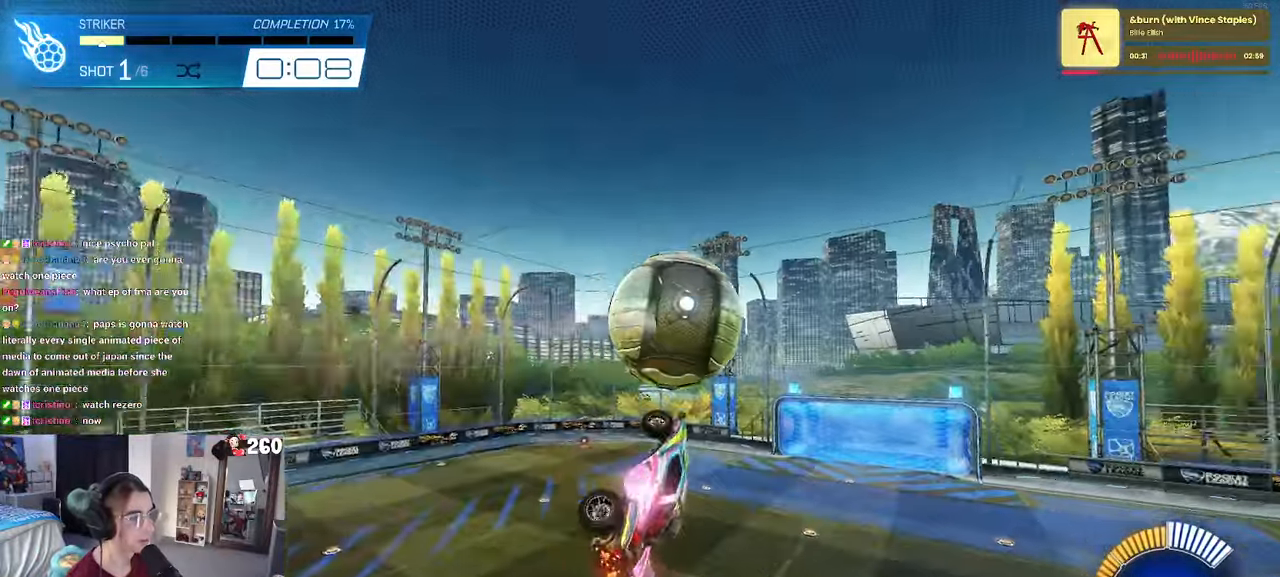
{"buttons": ["R3"], "left_stick": "center", "right_stick": "center", "events": [[84, "left_stick", "up-left"], [184, "left_stick", "left"], [334, "L1", "up"], [350, "left_stick", "center"], [467, "R3", "down"]]}
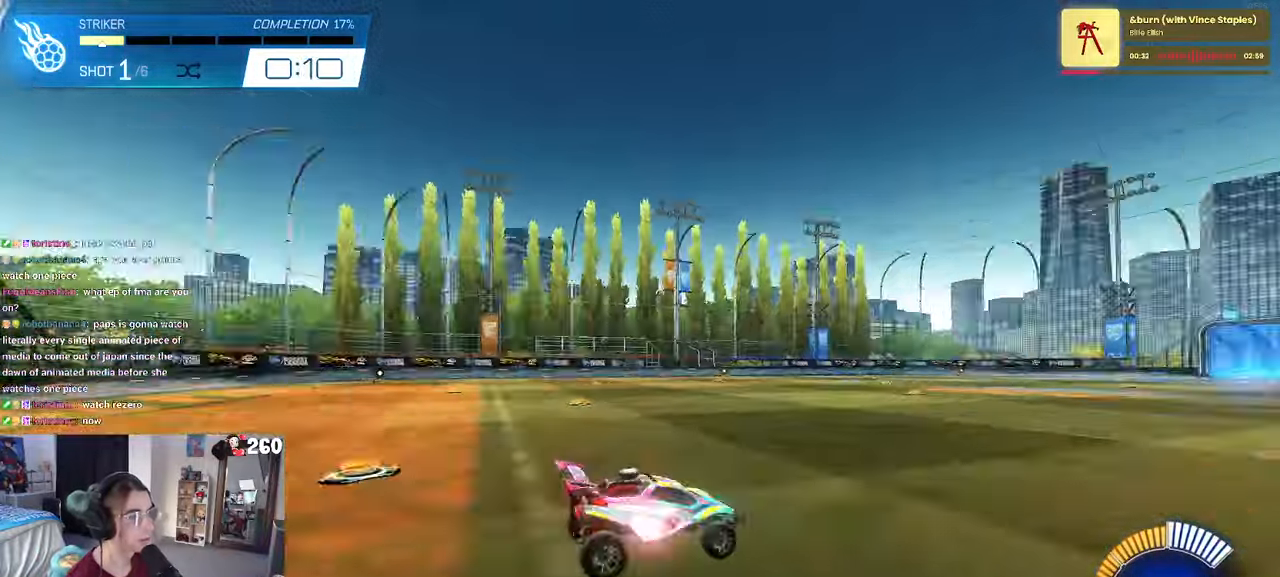
{"buttons": [], "left_stick": "center", "right_stick": "center", "events": [[67, "R3", "up"], [267, "left_stick", "left"], [434, "left_stick", "center"]]}
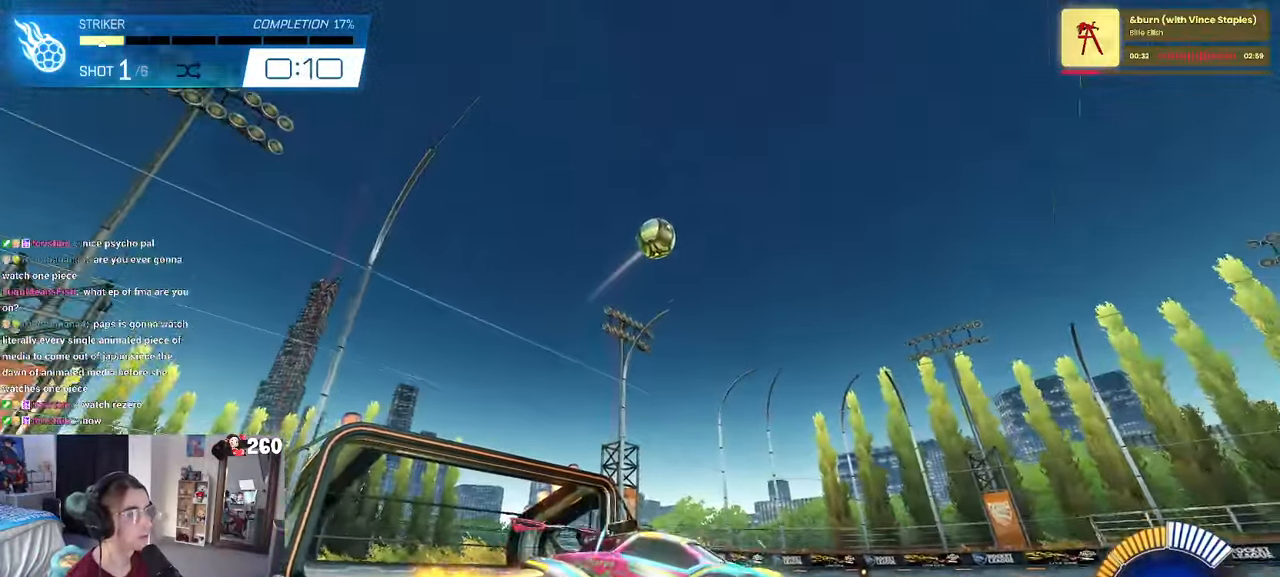
{"buttons": [], "left_stick": "center", "right_stick": "center", "events": [[267, "left_stick", "down"], [300, "CROSS", "down"], [467, "CROSS", "up"], [467, "left_stick", "center"]]}
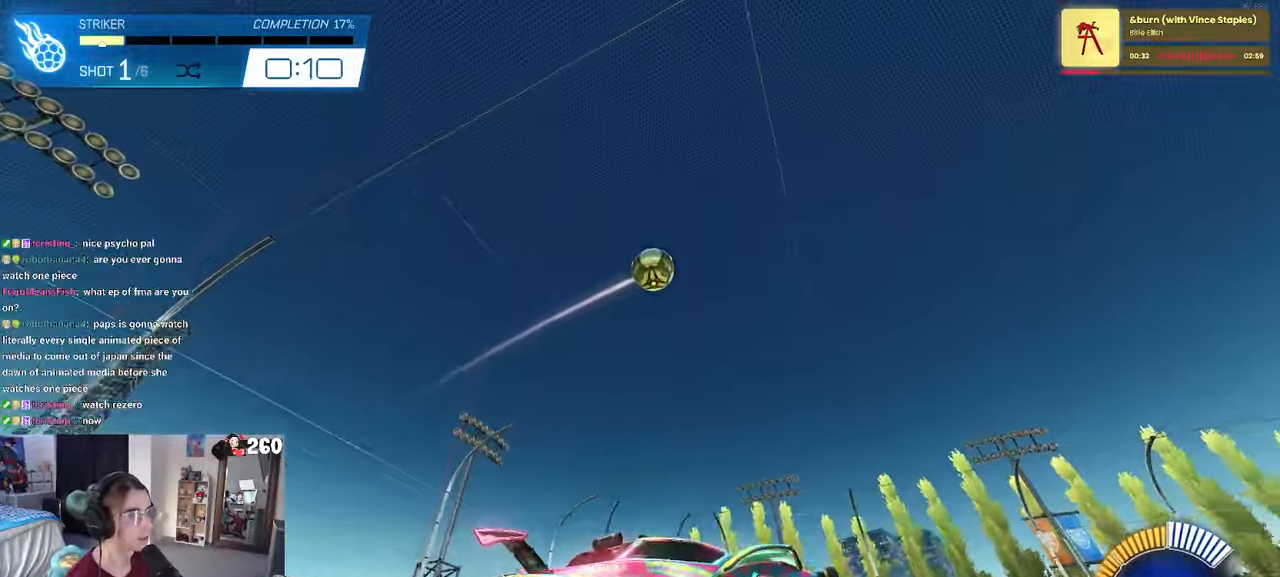
{"buttons": ["L1"], "left_stick": "down-left", "right_stick": "center", "events": [[17, "CROSS", "down"], [50, "left_stick", "down-right"], [134, "L1", "down"], [167, "CROSS", "up"], [250, "left_stick", "up-right"], [417, "left_stick", "center"], [484, "left_stick", "down-left"]]}
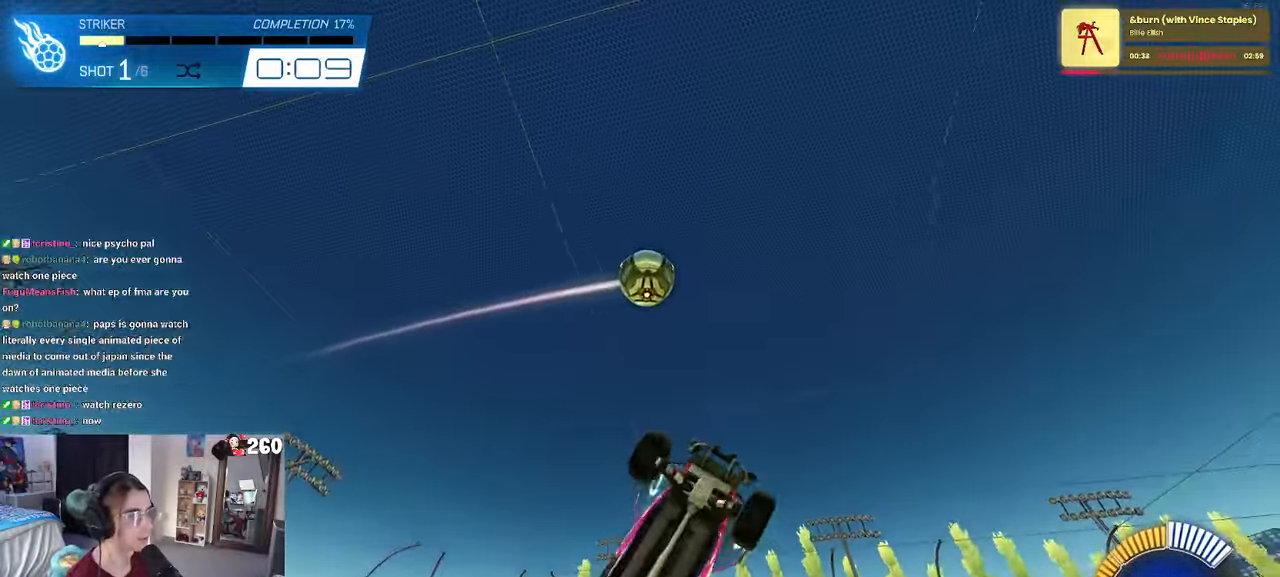
{"buttons": [], "left_stick": "center", "right_stick": "center", "events": [[50, "left_stick", "up-left"], [267, "left_stick", "center"], [300, "L1", "up"], [333, "left_stick", "right"], [400, "left_stick", "center"]]}